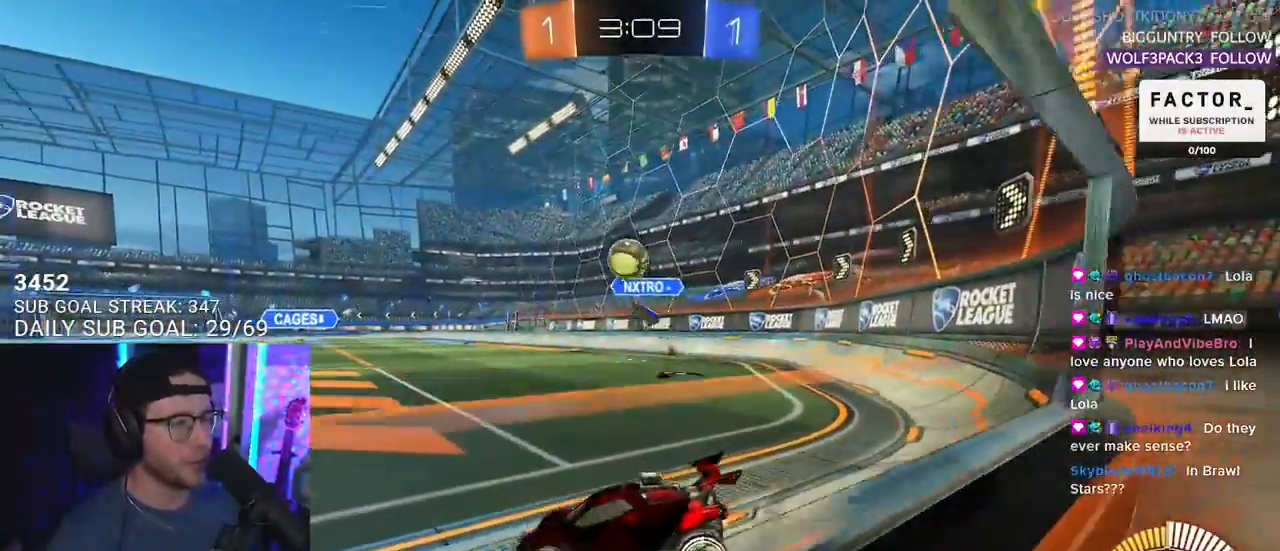
Gameplay with a controller (PlayStation layout); each line is a JSON object with the inputs held at the frame after it. "events" lists button and stick changes between this image and that frame as [ms after this image, input, new state], when the widget could be followed in between. Not read: START.
{"buttons": ["R2"], "left_stick": "down-left", "right_stick": "center", "events": [[33, "L2", "up"], [33, "left_stick", "down-left"]]}
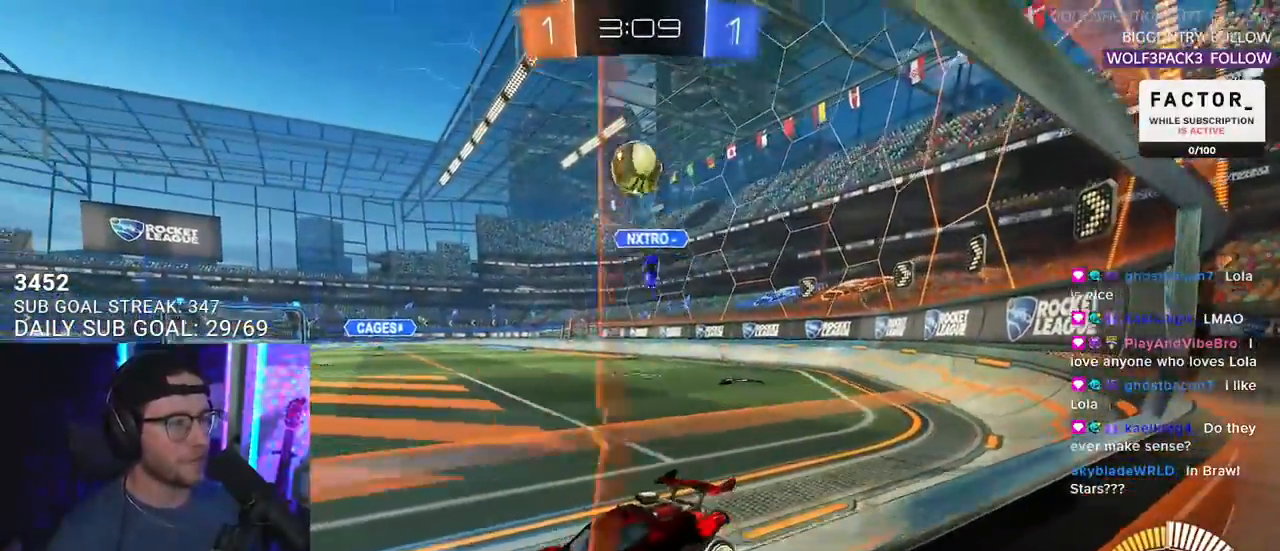
{"buttons": ["R2"], "left_stick": "center", "right_stick": "center", "events": [[117, "L2", "down"], [133, "R2", "up"], [300, "R2", "down"], [300, "left_stick", "down-right"], [450, "L2", "up"], [483, "left_stick", "center"]]}
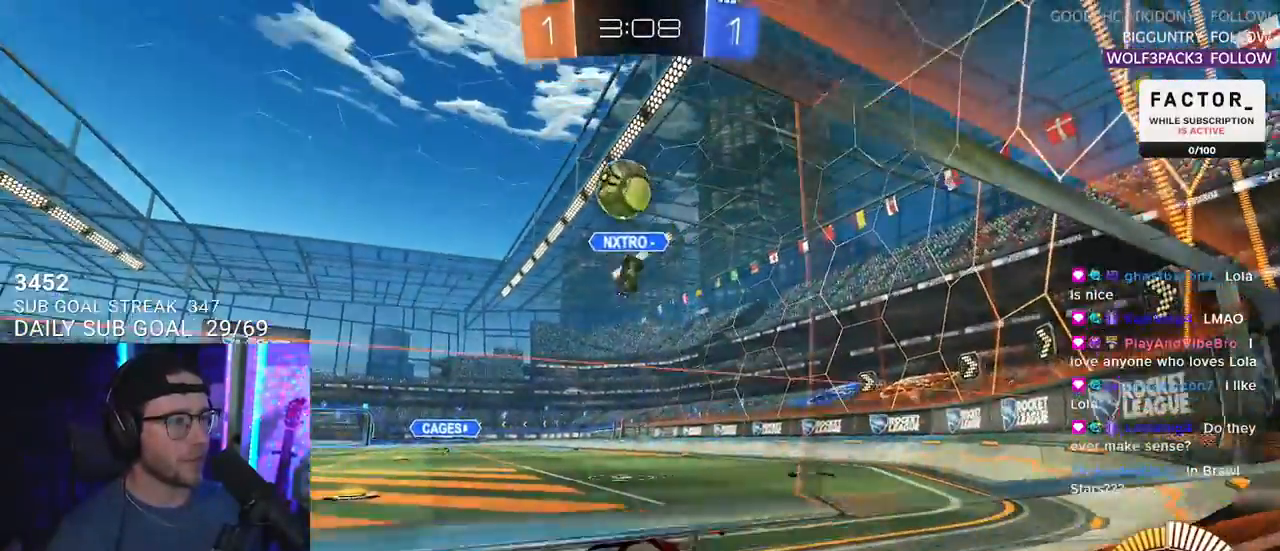
{"buttons": ["R2"], "left_stick": "center", "right_stick": "center", "events": [[17, "left_stick", "left"], [50, "R1", "down"], [300, "R1", "up"], [317, "left_stick", "center"]]}
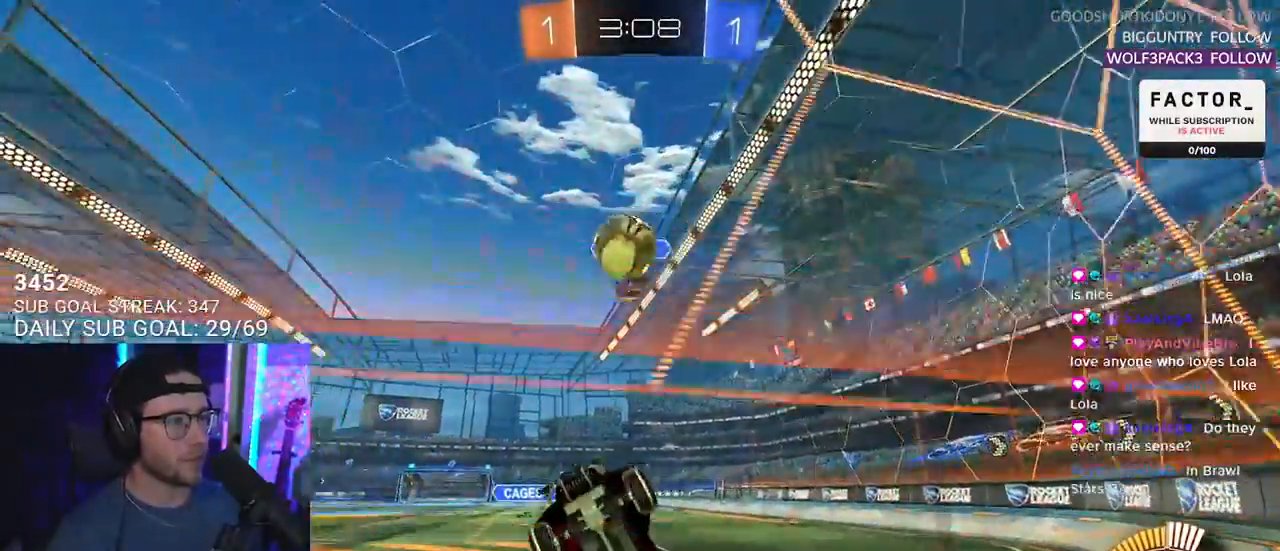
{"buttons": ["R1", "R2", "L3"], "left_stick": "down", "right_stick": "center", "events": [[33, "left_stick", "right"], [200, "left_stick", "center"], [267, "left_stick", "left"], [300, "CROSS", "down"], [300, "L3", "down"], [300, "R1", "down"], [367, "left_stick", "down"], [483, "CROSS", "up"]]}
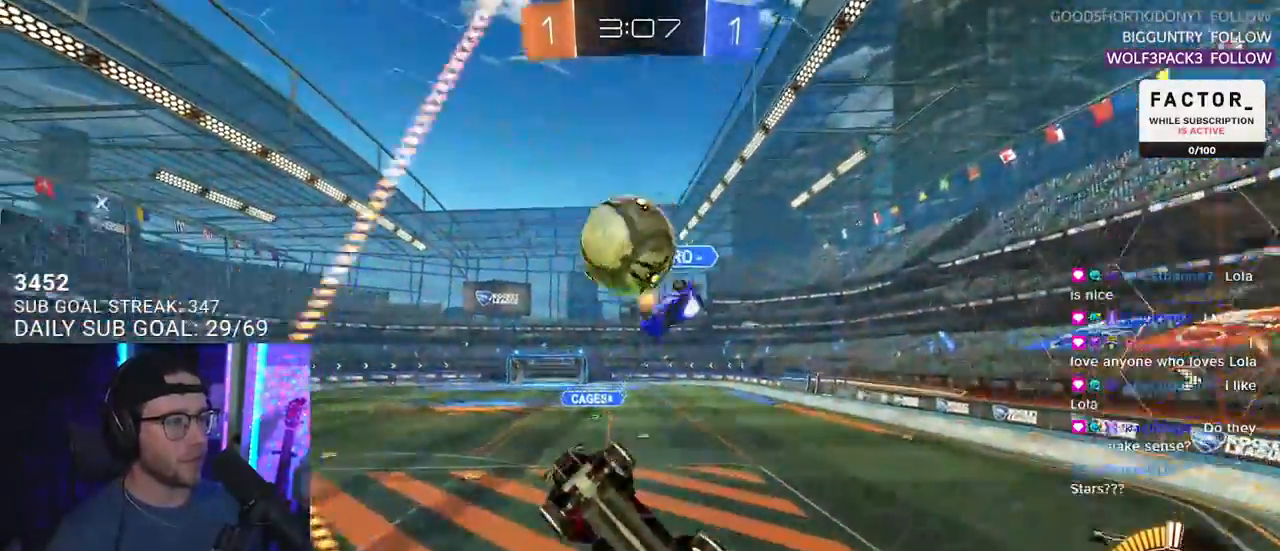
{"buttons": ["R1", "R2"], "left_stick": "down-left", "right_stick": "center", "events": [[33, "R1", "up"], [150, "L3", "up"], [150, "left_stick", "up"], [200, "CROSS", "down"], [217, "R1", "down"], [233, "L3", "down"], [267, "SQUARE", "down"], [267, "left_stick", "left"], [350, "L3", "up"], [417, "left_stick", "down-left"], [467, "SQUARE", "up"], [483, "CROSS", "up"]]}
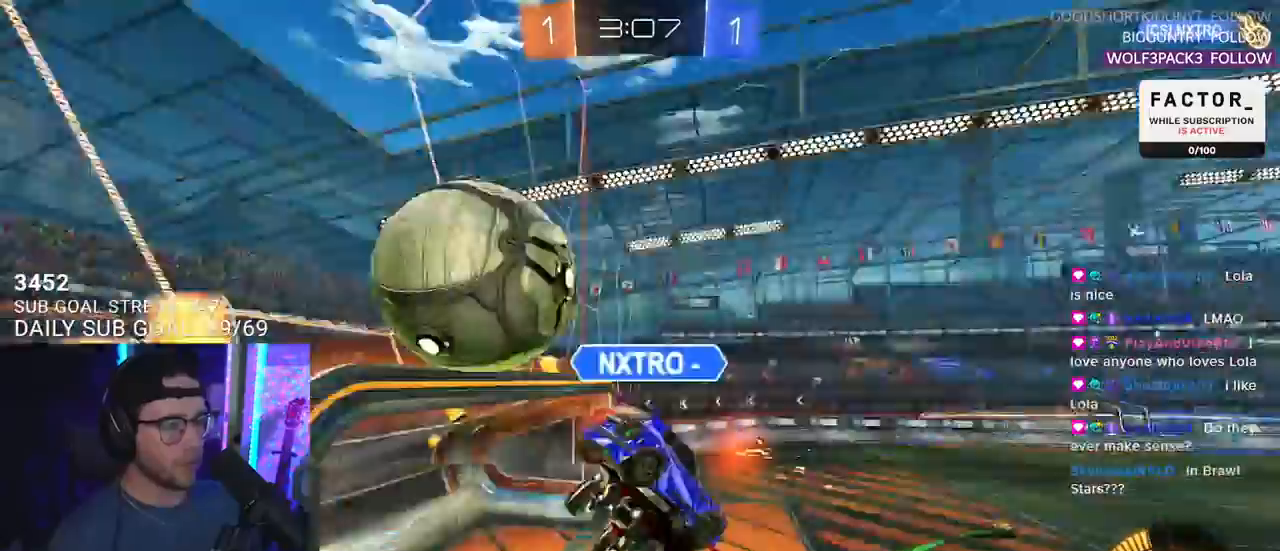
{"buttons": ["R2"], "left_stick": "left", "right_stick": "center", "events": [[33, "R1", "up"], [217, "L3", "down"], [483, "L3", "up"], [500, "left_stick", "left"]]}
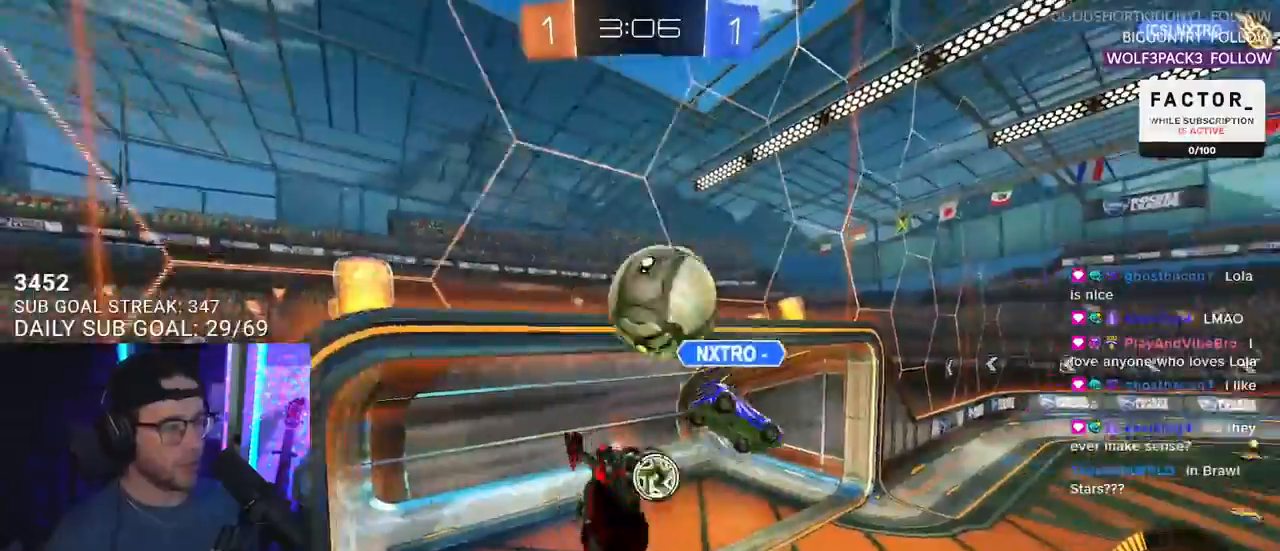
{"buttons": ["L2", "R2"], "left_stick": "up-left", "right_stick": "center", "events": [[167, "L2", "down"], [267, "left_stick", "up-left"]]}
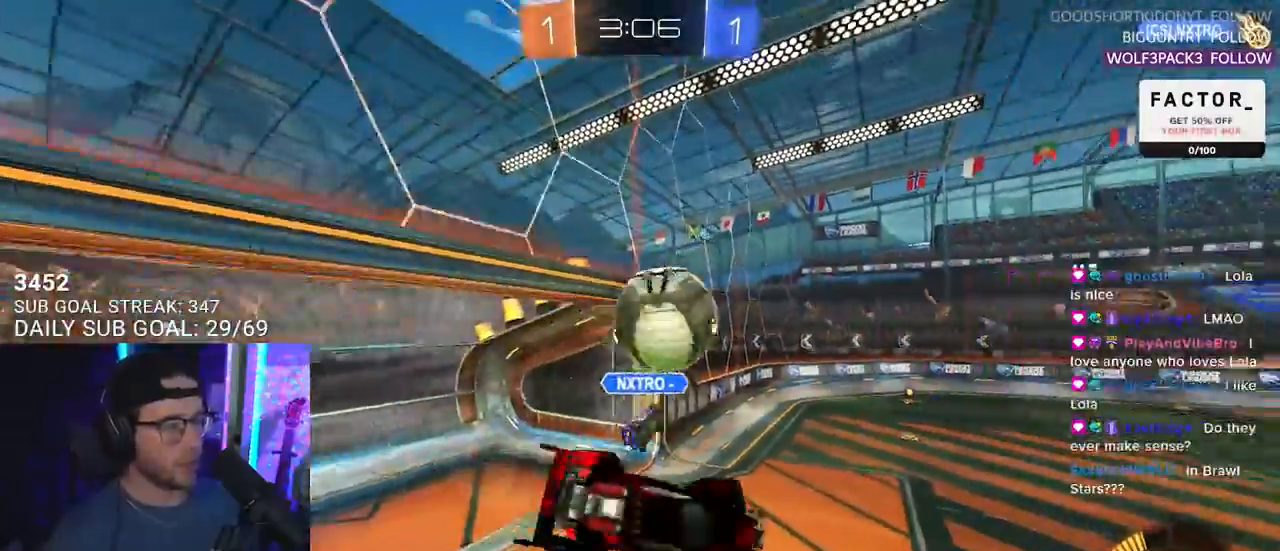
{"buttons": ["R1", "R2"], "left_stick": "center", "right_stick": "center", "events": [[33, "L2", "up"], [33, "left_stick", "left"], [150, "R1", "down"], [217, "left_stick", "center"], [350, "left_stick", "down-left"], [483, "left_stick", "center"]]}
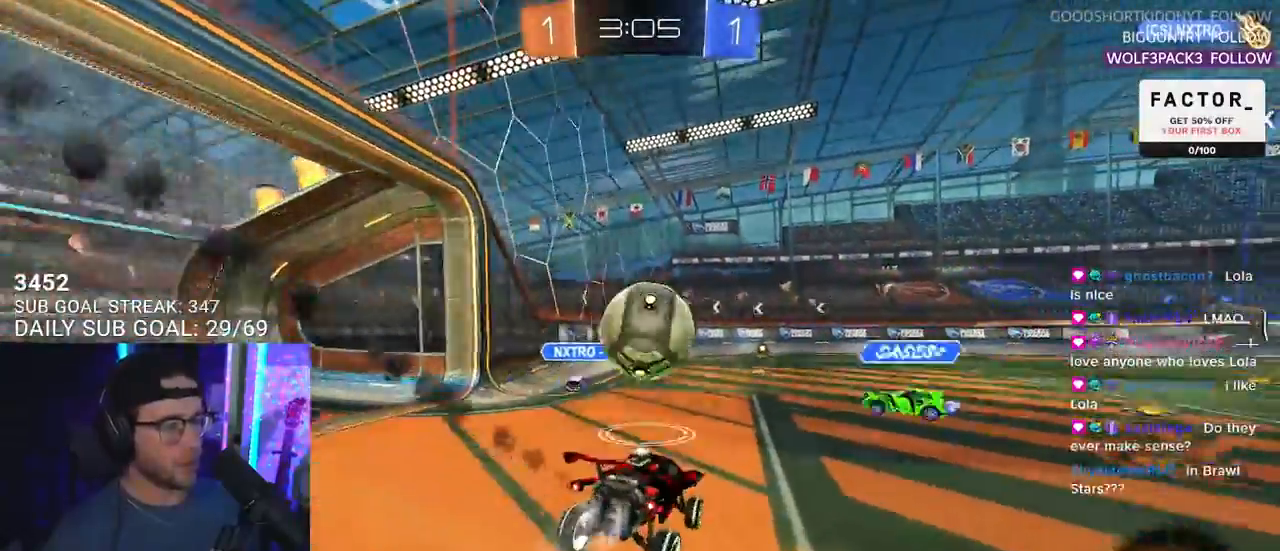
{"buttons": ["SELECT"], "left_stick": "center", "right_stick": "center", "events": [[100, "left_stick", "left"], [300, "left_stick", "center"], [350, "R2", "up"], [383, "R1", "up"], [467, "SELECT", "down"]]}
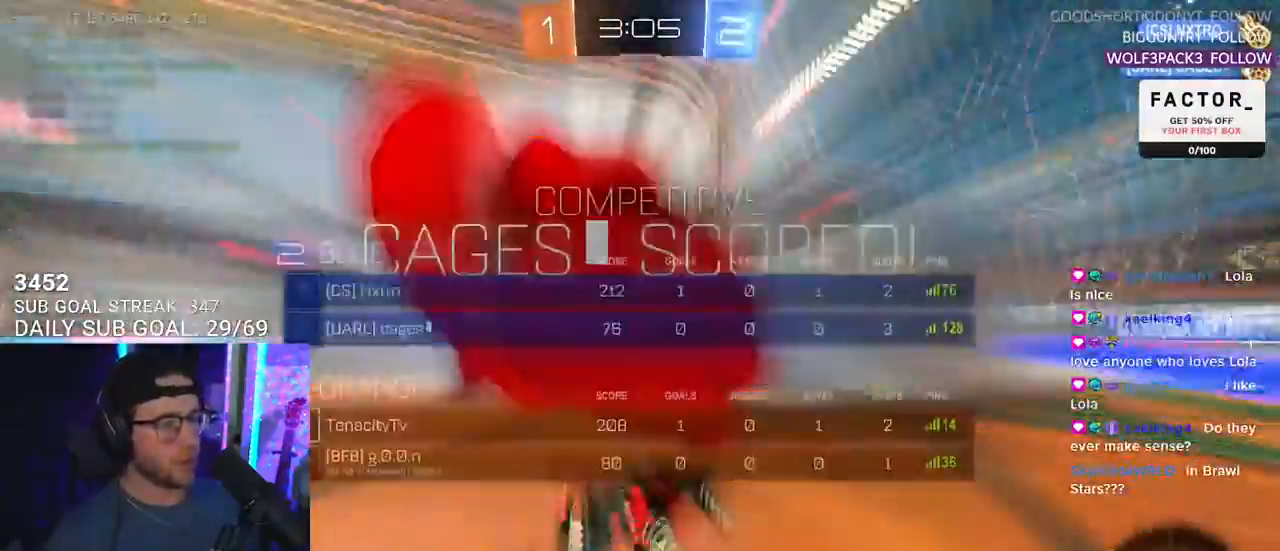
{"buttons": ["CROSS"], "left_stick": "down", "right_stick": "center", "events": [[67, "SELECT", "up"], [117, "SELECT", "down"], [233, "SELECT", "up"], [433, "left_stick", "down"], [467, "CROSS", "down"]]}
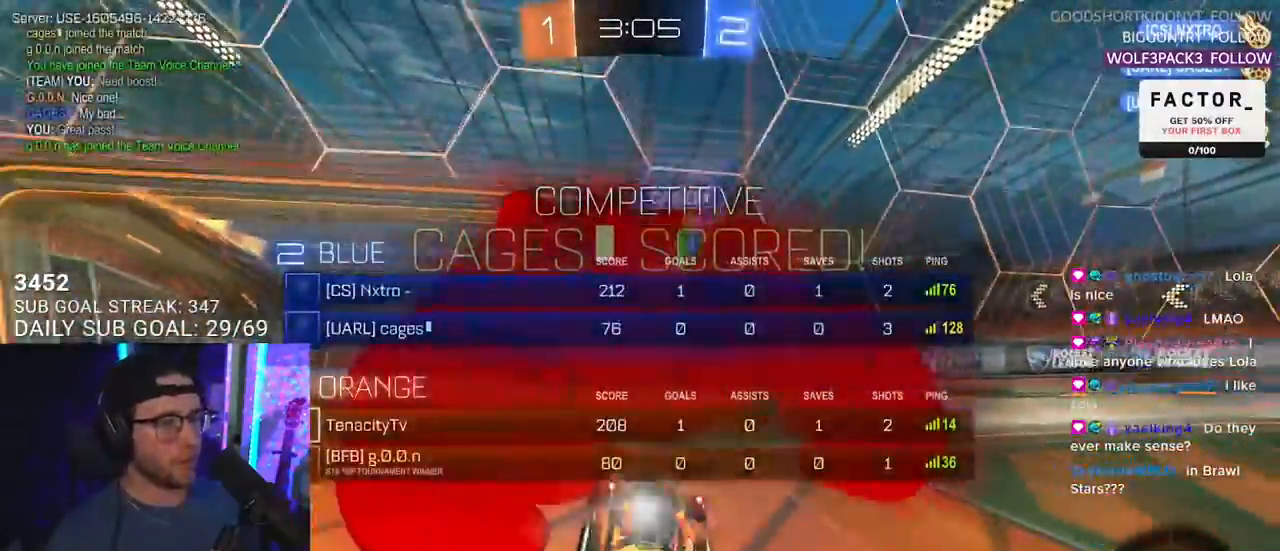
{"buttons": ["SQUARE", "R2"], "left_stick": "center", "right_stick": "center", "events": [[67, "CROSS", "up"], [150, "R2", "down"], [167, "TRIANGLE", "down"], [283, "TRIANGLE", "up"], [467, "SQUARE", "down"], [467, "left_stick", "center"]]}
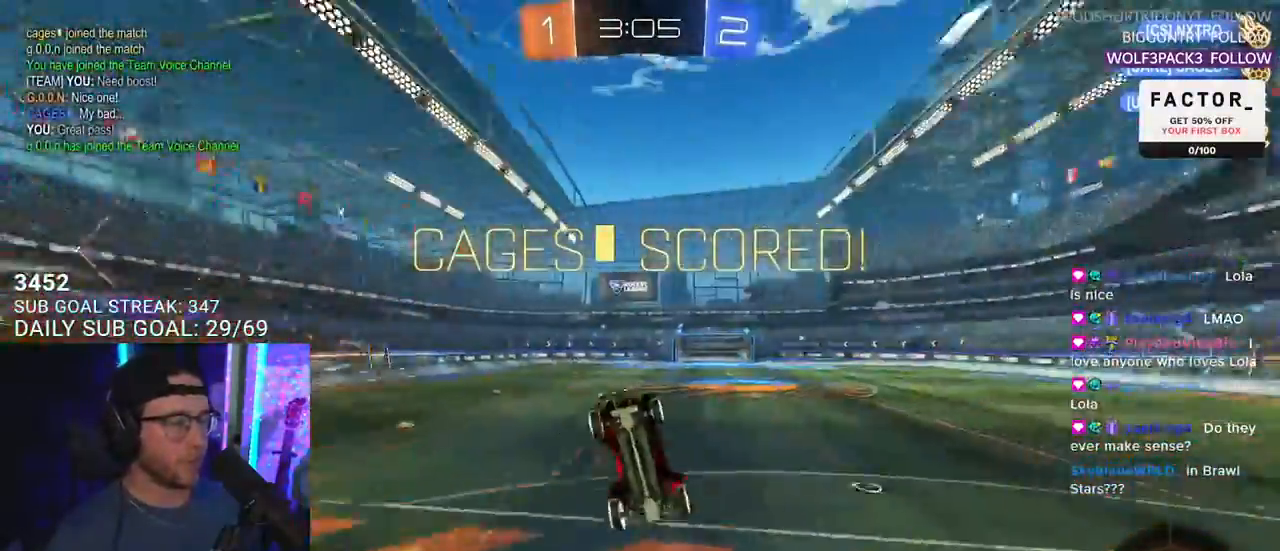
{"buttons": ["SQUARE", "R1", "R2", "L3"], "left_stick": "up", "right_stick": "center", "events": [[17, "left_stick", "up"], [67, "L3", "down"], [300, "R1", "down"]]}
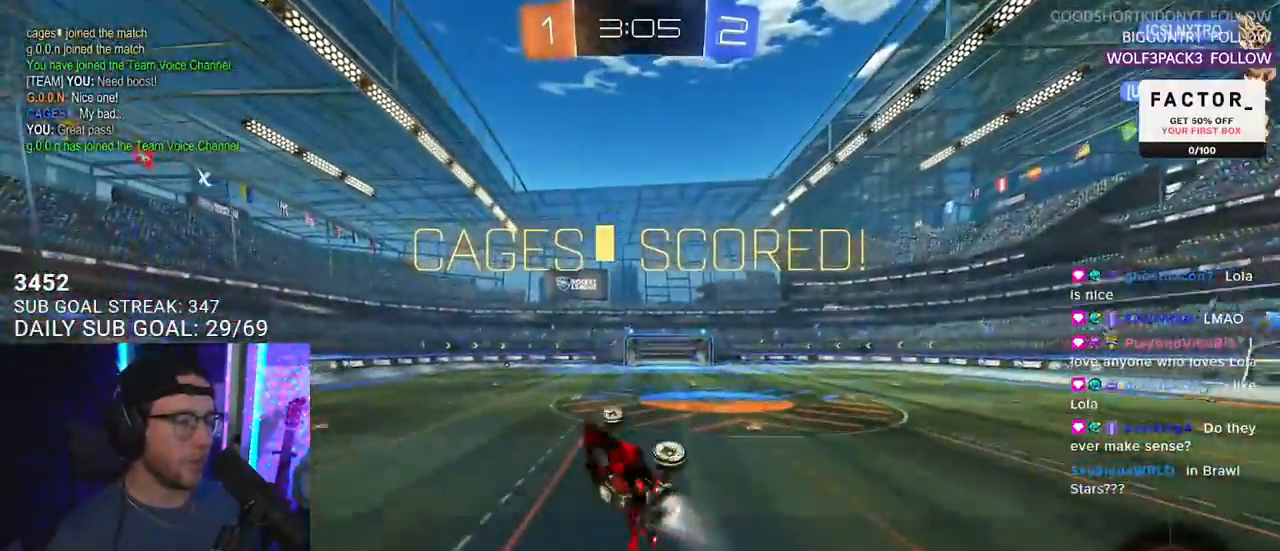
{"buttons": ["R2"], "left_stick": "center", "right_stick": "center", "events": [[67, "R1", "up"], [67, "SQUARE", "up"], [83, "L3", "up"], [300, "left_stick", "center"]]}
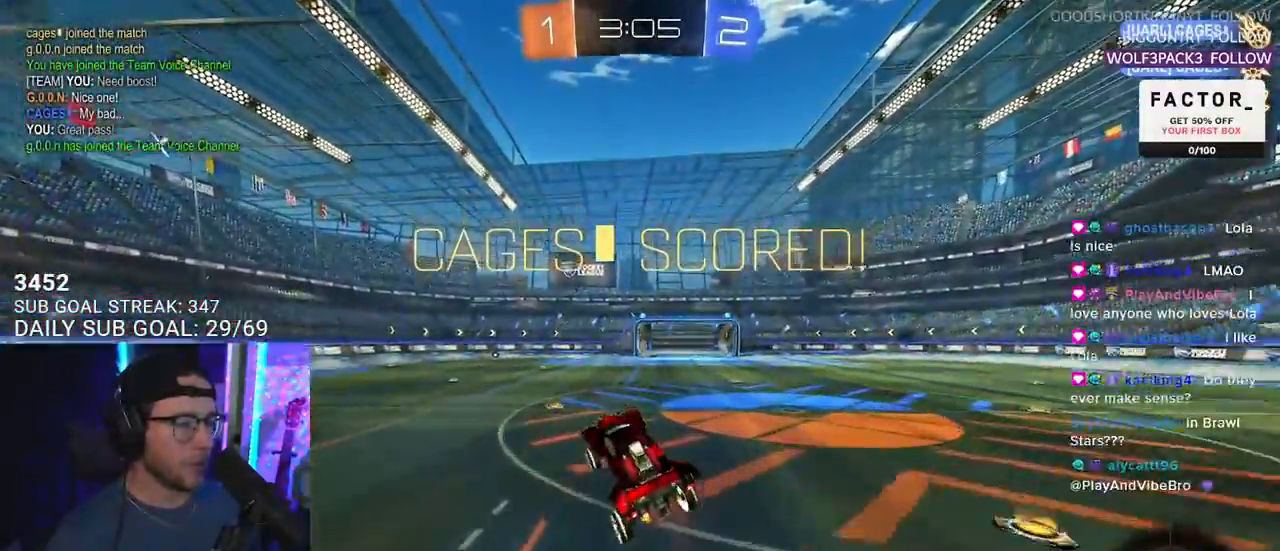
{"buttons": ["SQUARE", "R1", "R2"], "left_stick": "left", "right_stick": "center", "events": [[33, "left_stick", "left"], [167, "left_stick", "center"], [250, "left_stick", "left"], [450, "R1", "down"], [450, "SQUARE", "down"]]}
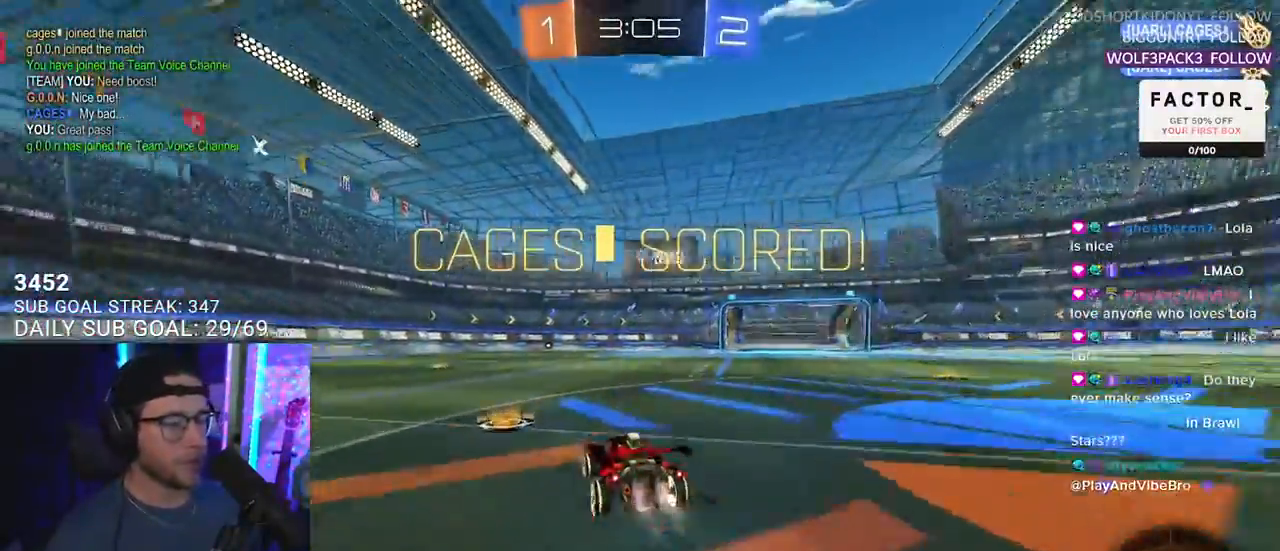
{"buttons": ["L2", "R1", "R2"], "left_stick": "up-left", "right_stick": "center", "events": [[50, "R1", "up"], [67, "SQUARE", "up"], [400, "left_stick", "up-left"], [417, "R1", "down"], [433, "CROSS", "down"], [467, "L2", "down"], [500, "CROSS", "up"]]}
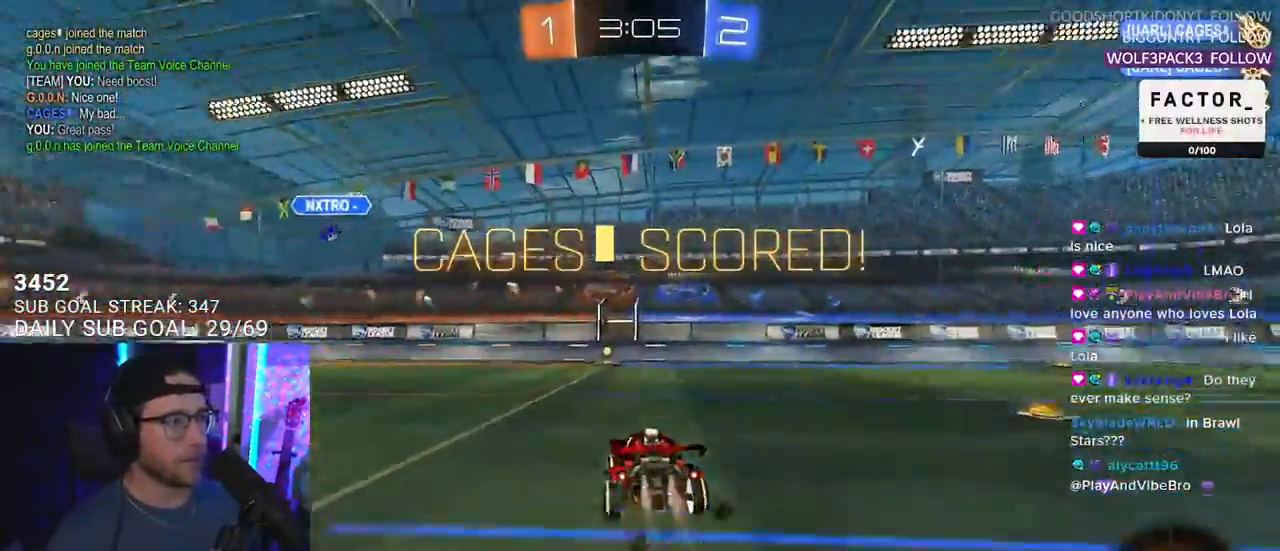
{"buttons": ["L2", "R2"], "left_stick": "down-left", "right_stick": "center", "events": [[50, "CROSS", "down"], [83, "L2", "up"], [100, "SQUARE", "down"], [100, "left_stick", "down"], [133, "CROSS", "up"], [200, "L2", "down"], [217, "left_stick", "down-left"], [333, "SQUARE", "up"], [483, "R1", "up"]]}
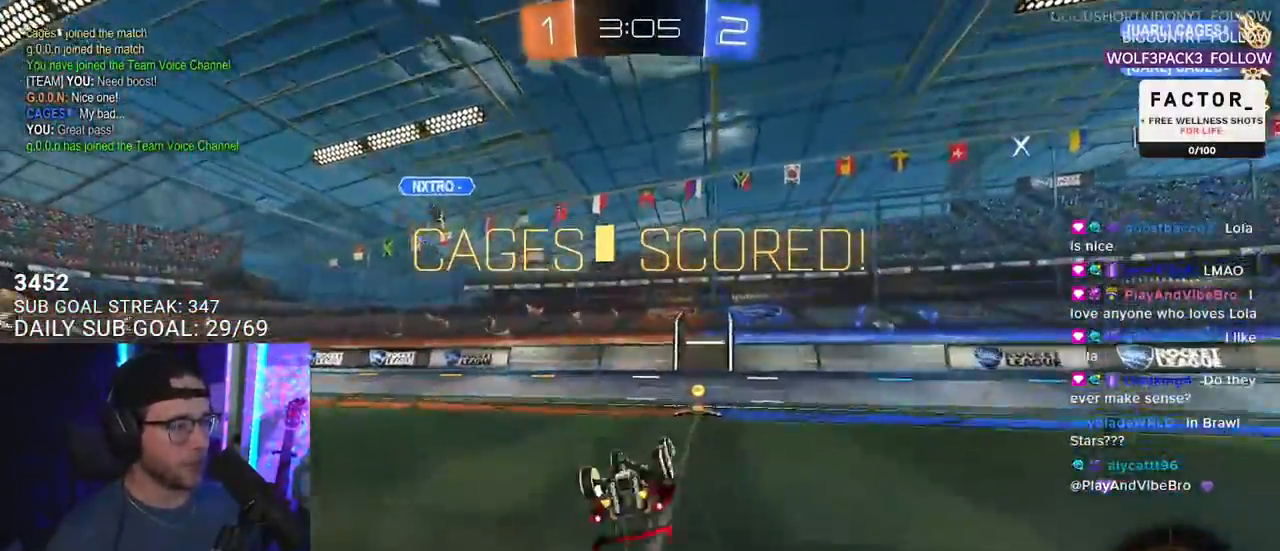
{"buttons": [], "left_stick": "left", "right_stick": "center", "events": [[133, "R2", "up"], [233, "left_stick", "left"], [467, "L2", "up"]]}
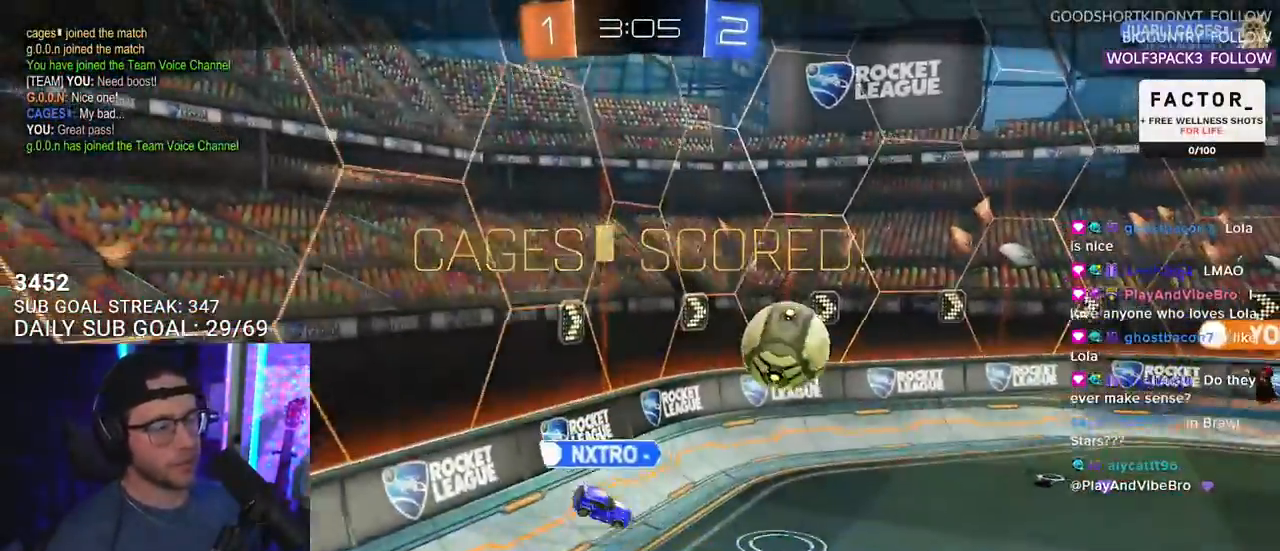
{"buttons": [], "left_stick": "center", "right_stick": "center", "events": [[50, "left_stick", "center"]]}
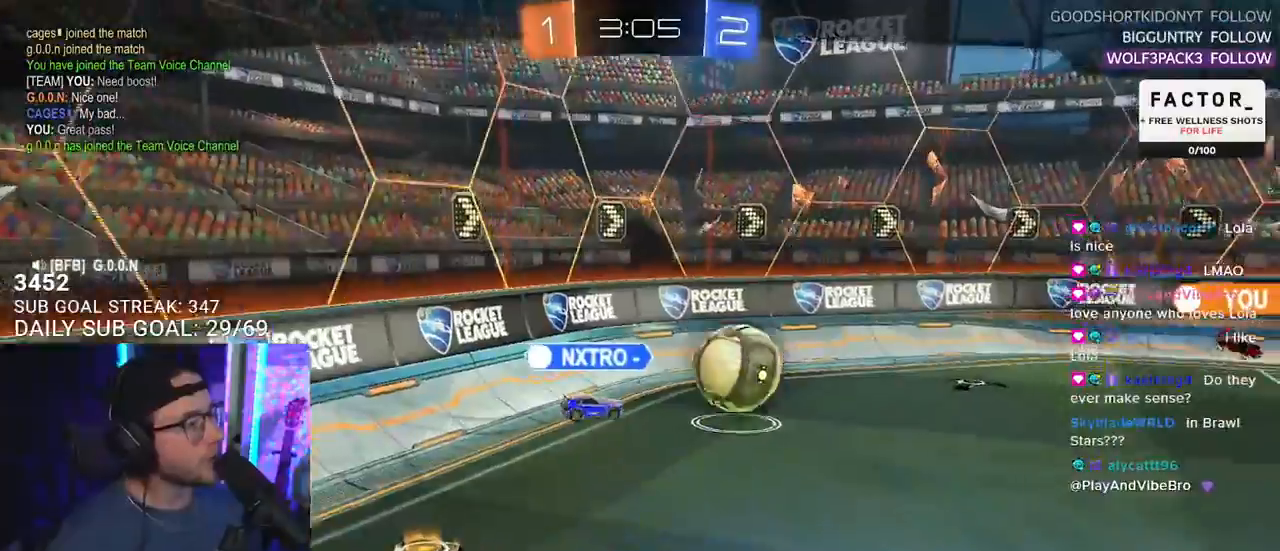
{"buttons": ["CROSS"], "left_stick": "center", "right_stick": "center", "events": [[367, "CROSS", "down"]]}
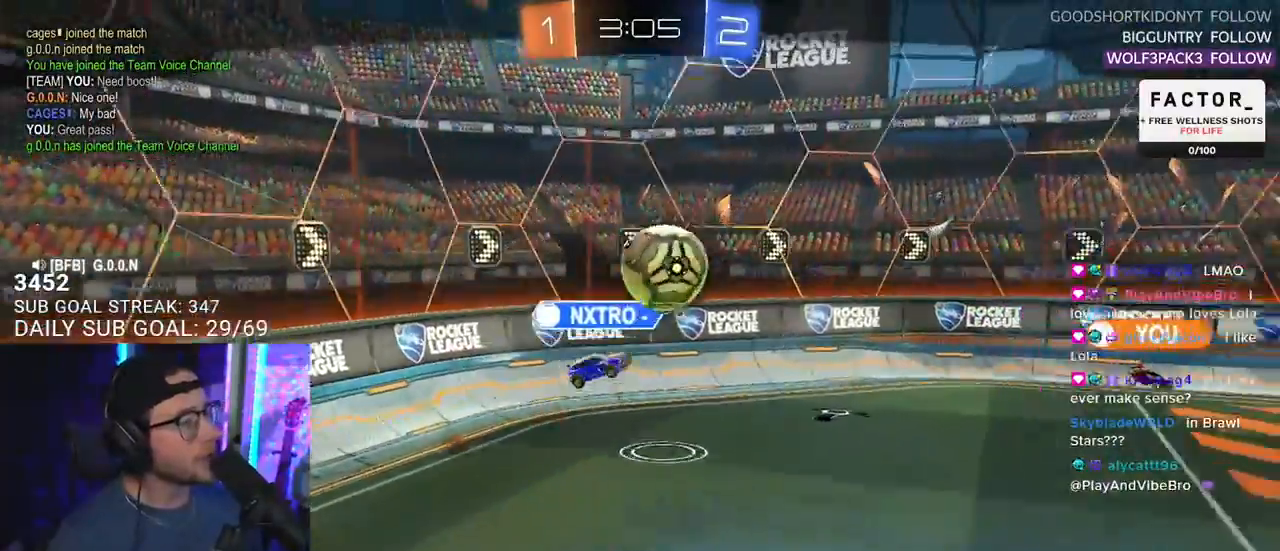
{"buttons": [], "left_stick": "center", "right_stick": "center", "events": [[33, "CROSS", "up"]]}
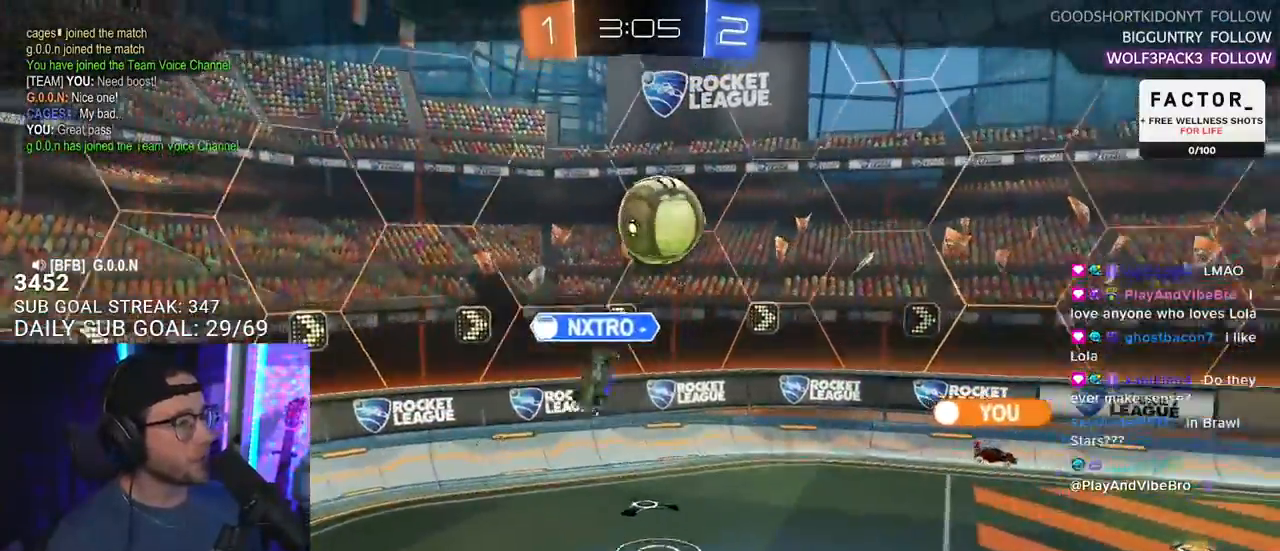
{"buttons": [], "left_stick": "center", "right_stick": "center", "events": [[117, "SELECT", "down"], [233, "SELECT", "up"], [283, "SELECT", "down"], [383, "SELECT", "up"]]}
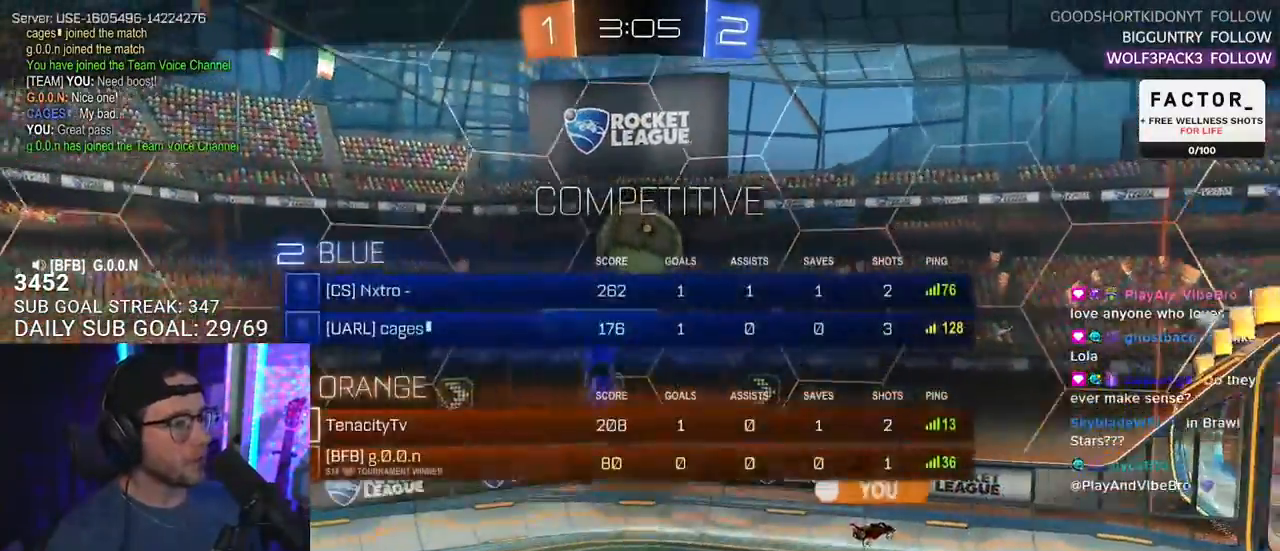
{"buttons": [], "left_stick": "center", "right_stick": "center", "events": []}
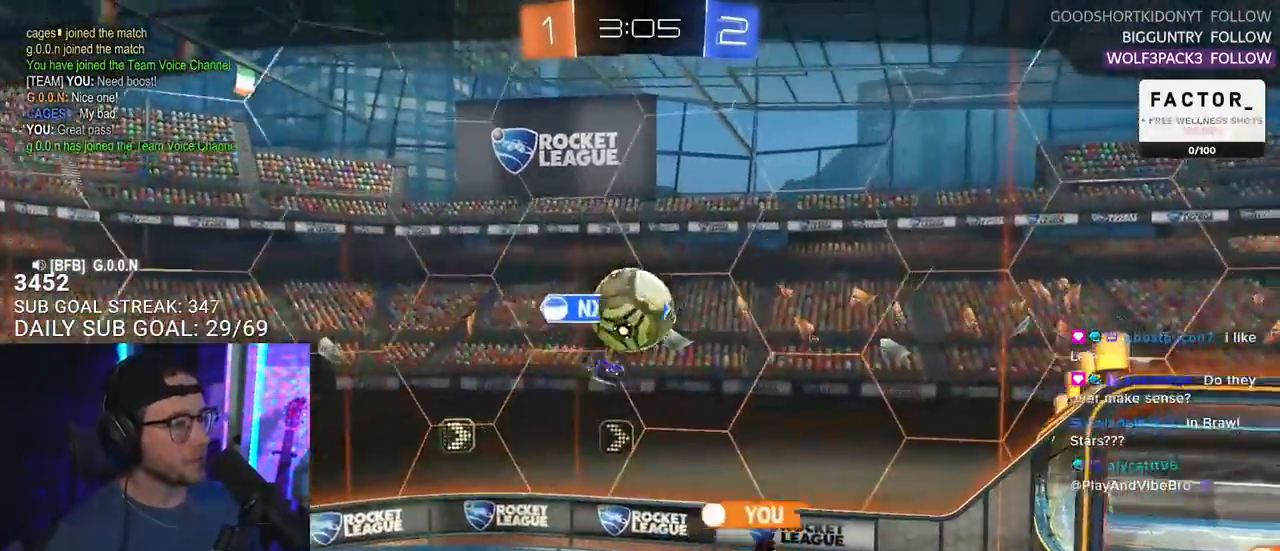
{"buttons": [], "left_stick": "center", "right_stick": "center", "events": []}
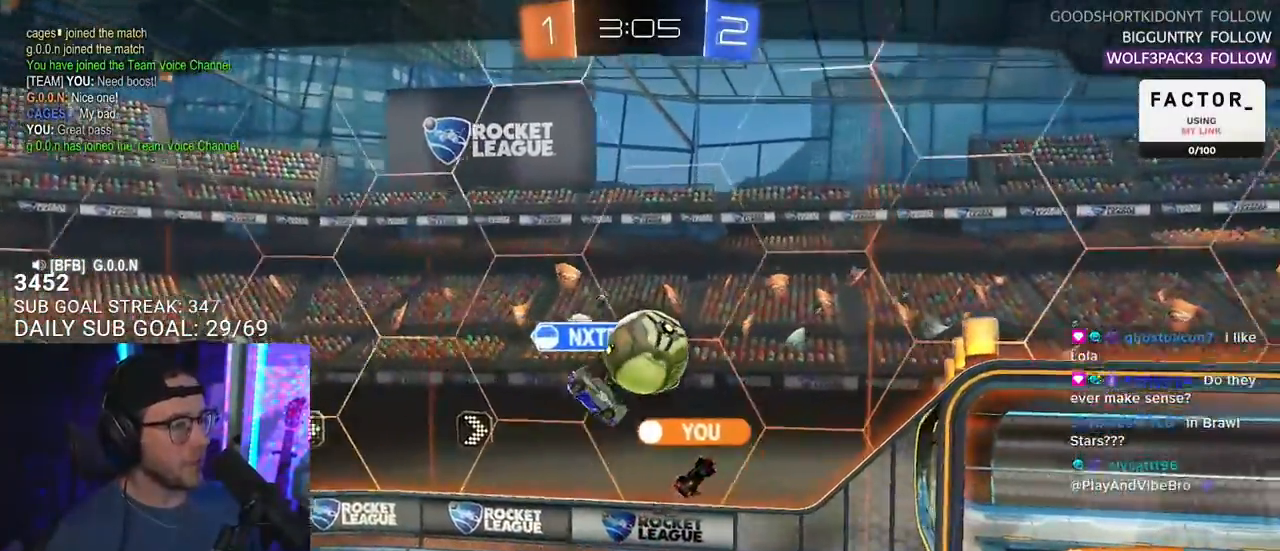
{"buttons": [], "left_stick": "center", "right_stick": "center", "events": []}
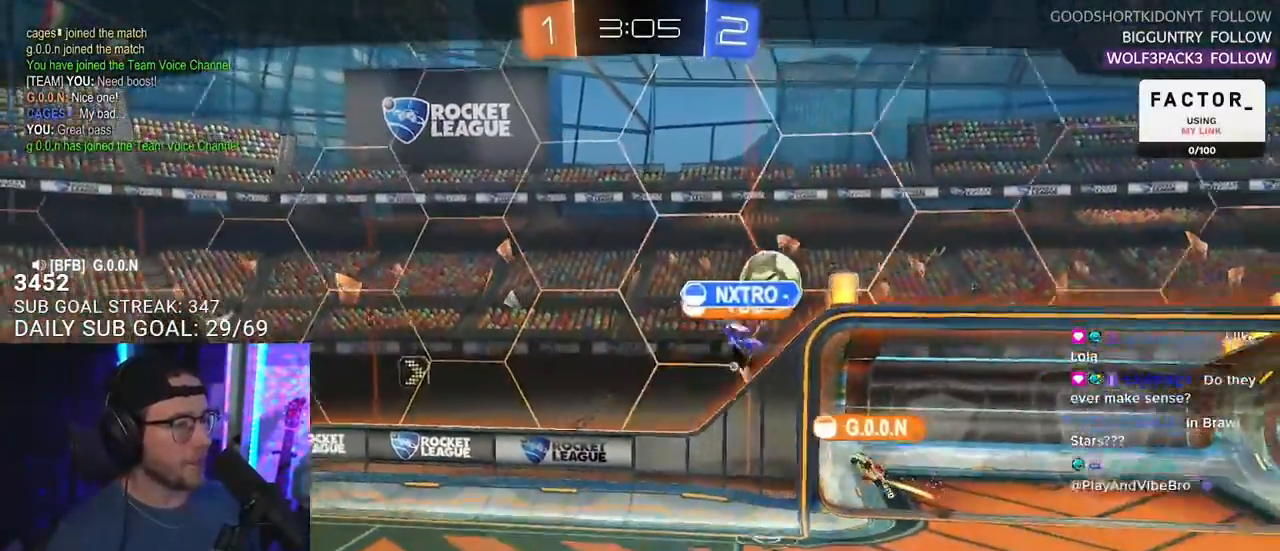
{"buttons": [], "left_stick": "center", "right_stick": "center", "events": [[267, "CROSS", "down"], [450, "CROSS", "up"]]}
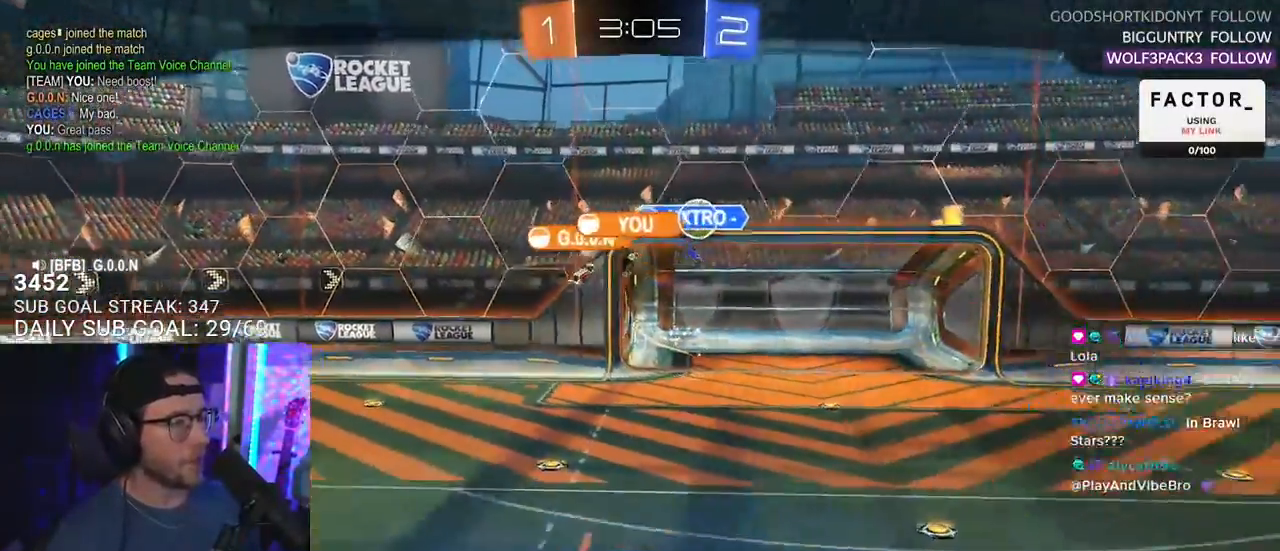
{"buttons": ["R2"], "left_stick": "center", "right_stick": "center", "events": [[217, "SELECT", "down"], [283, "SELECT", "up"], [400, "SELECT", "down"], [483, "R2", "down"], [483, "SELECT", "up"]]}
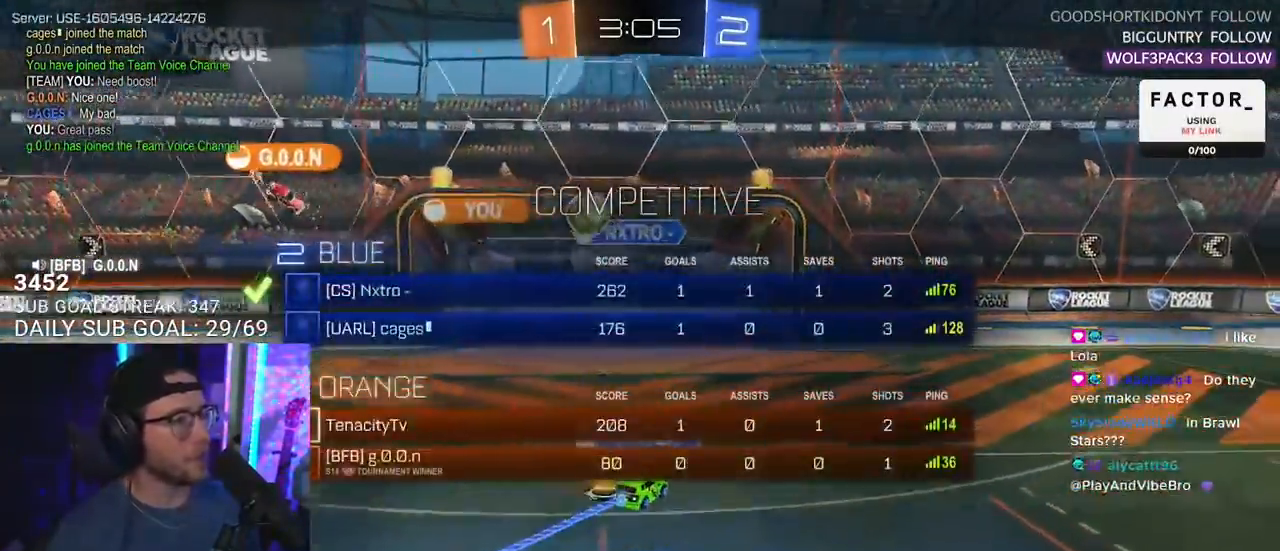
{"buttons": ["R2"], "left_stick": "center", "right_stick": "center", "events": [[133, "CROSS", "down"], [267, "CROSS", "up"]]}
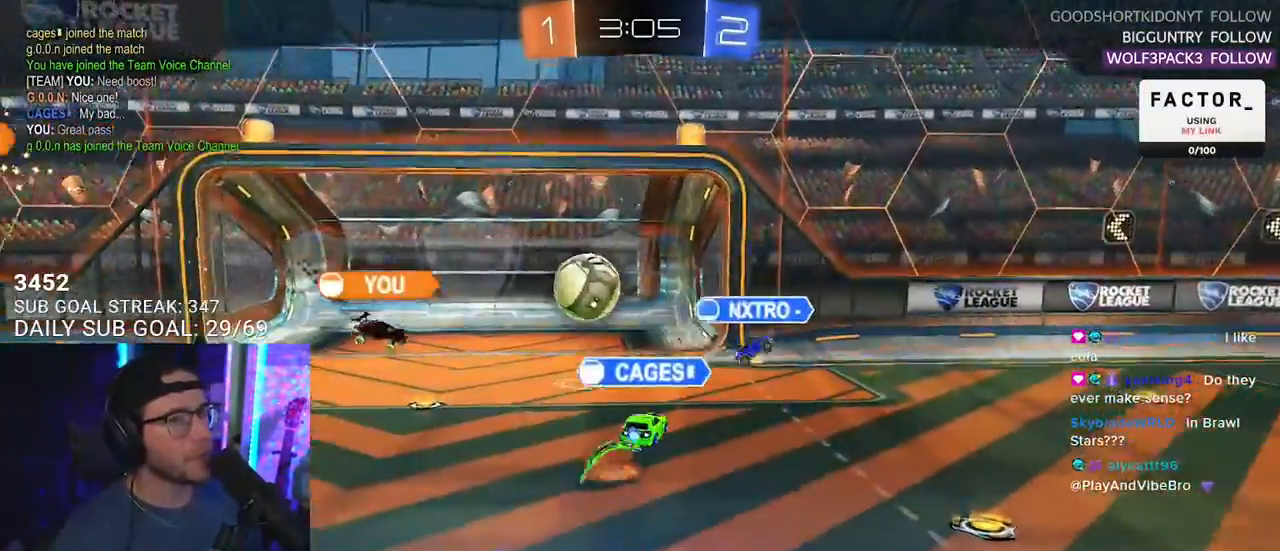
{"buttons": ["R2"], "left_stick": "center", "right_stick": "center", "events": [[183, "R2", "up"], [383, "R2", "down"]]}
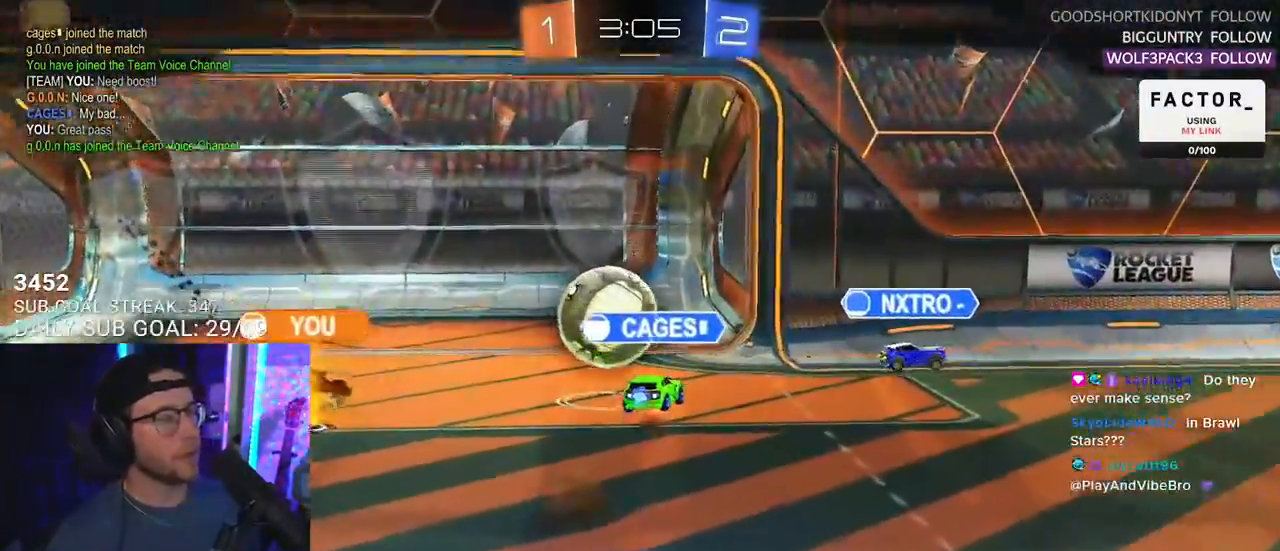
{"buttons": ["CROSS", "R2"], "left_stick": "center", "right_stick": "center", "events": [[400, "CROSS", "down"]]}
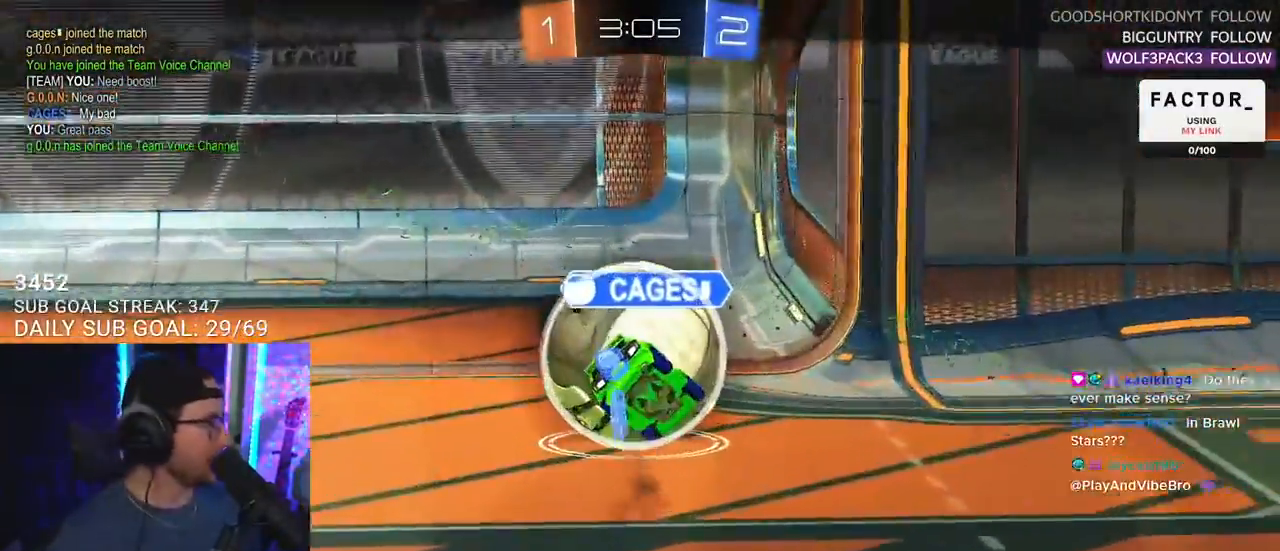
{"buttons": ["R2"], "left_stick": "center", "right_stick": "center", "events": [[83, "CROSS", "up"], [133, "SELECT", "down"], [233, "SELECT", "up"], [317, "SELECT", "down"], [433, "SELECT", "up"]]}